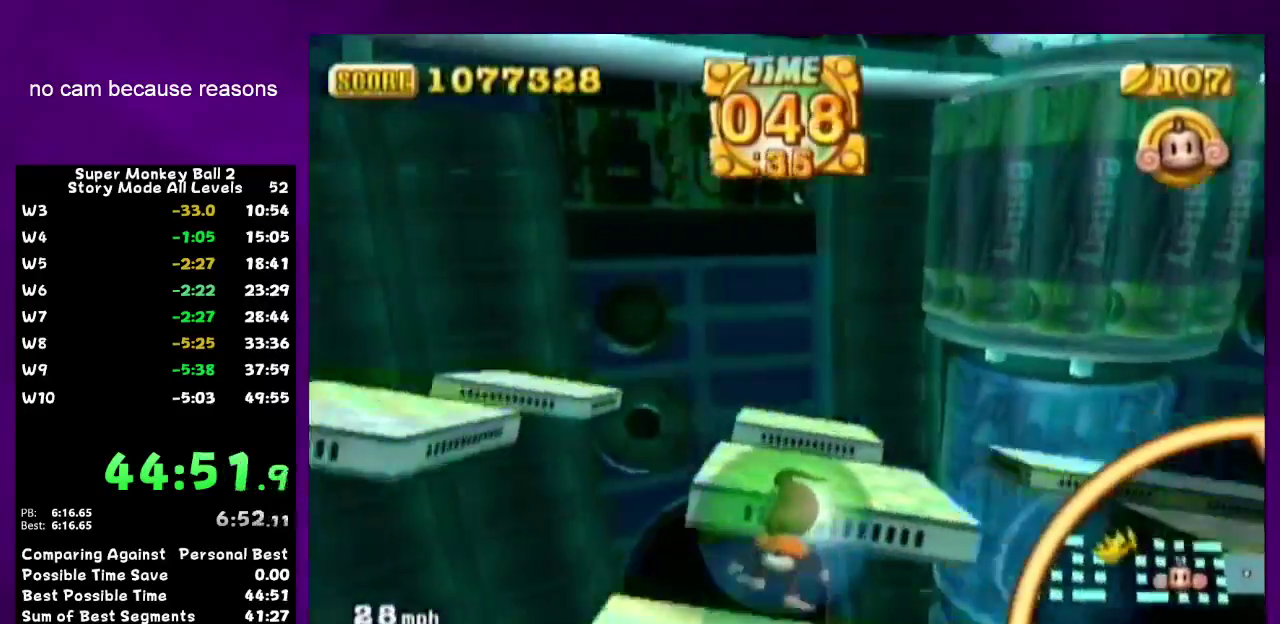
Gameplay with a controller (Nintendo layout); each line is a JSON object with the inputs held at the frame after it. Not read: L3 R3.
{"buttons": [], "left_stick": "down-left", "right_stick": "center"}
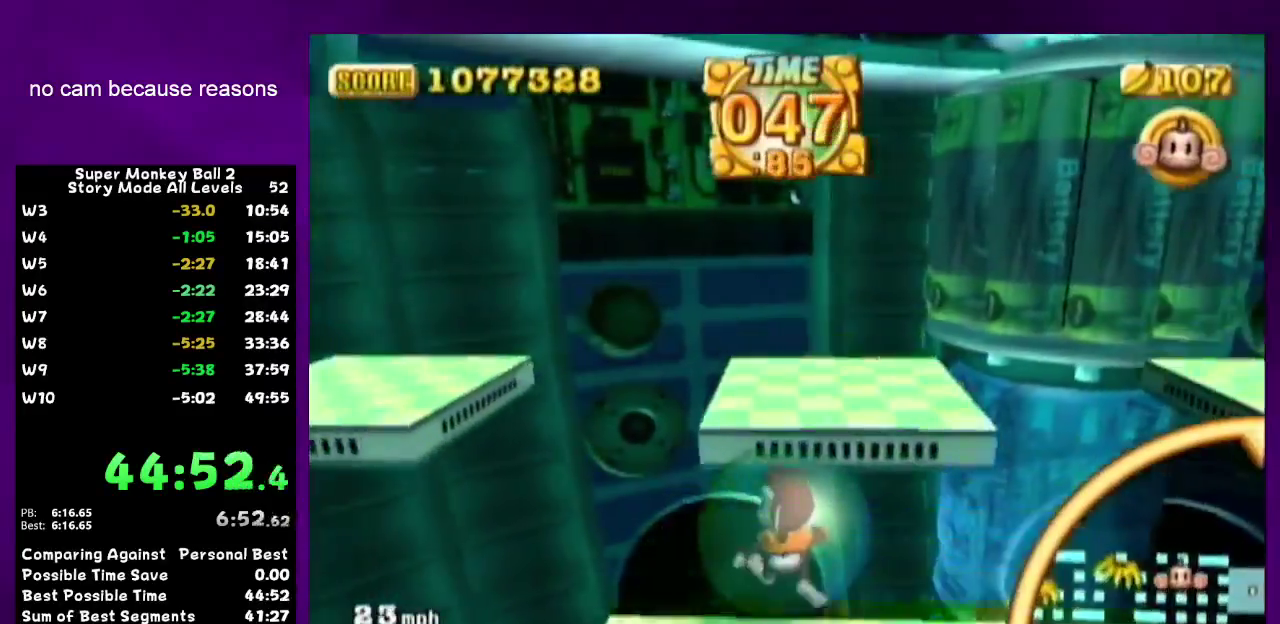
{"buttons": [], "left_stick": "left", "right_stick": "center"}
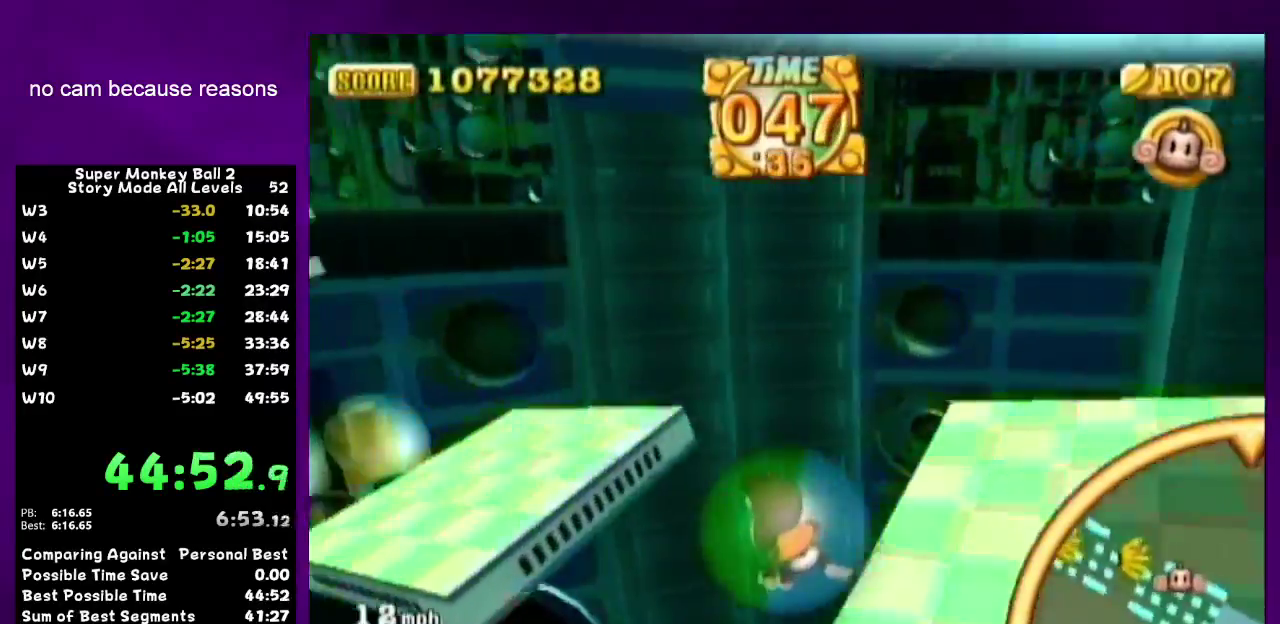
{"buttons": [], "left_stick": "down-left", "right_stick": "center"}
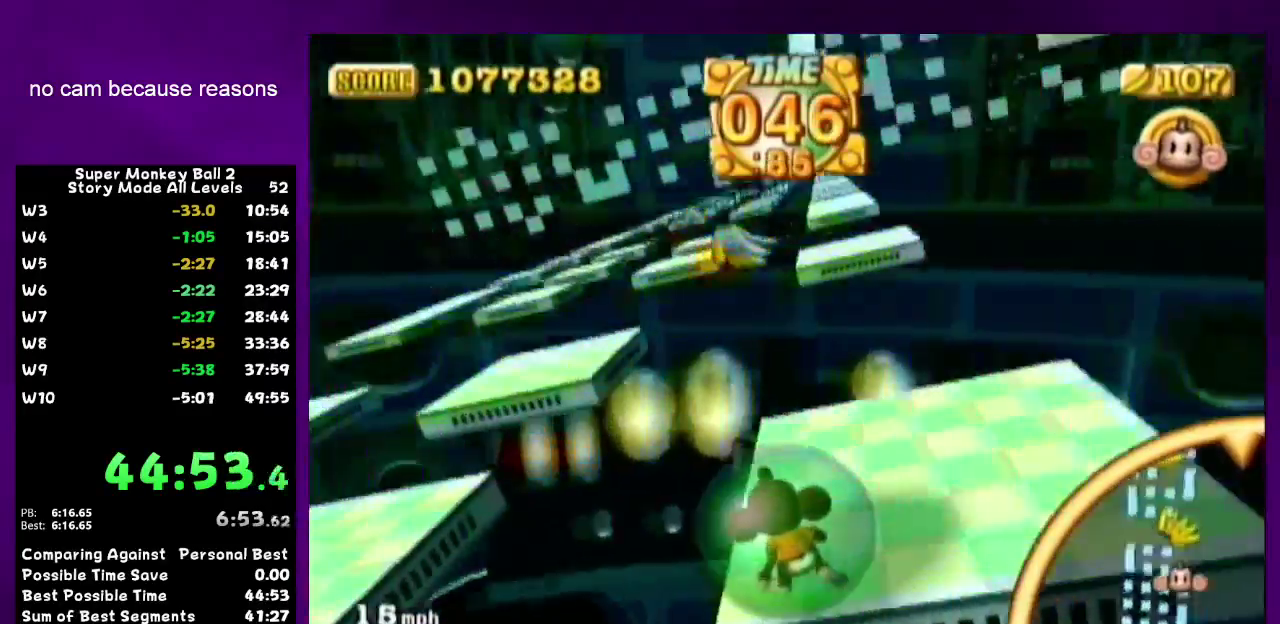
{"buttons": [], "left_stick": "up", "right_stick": "center"}
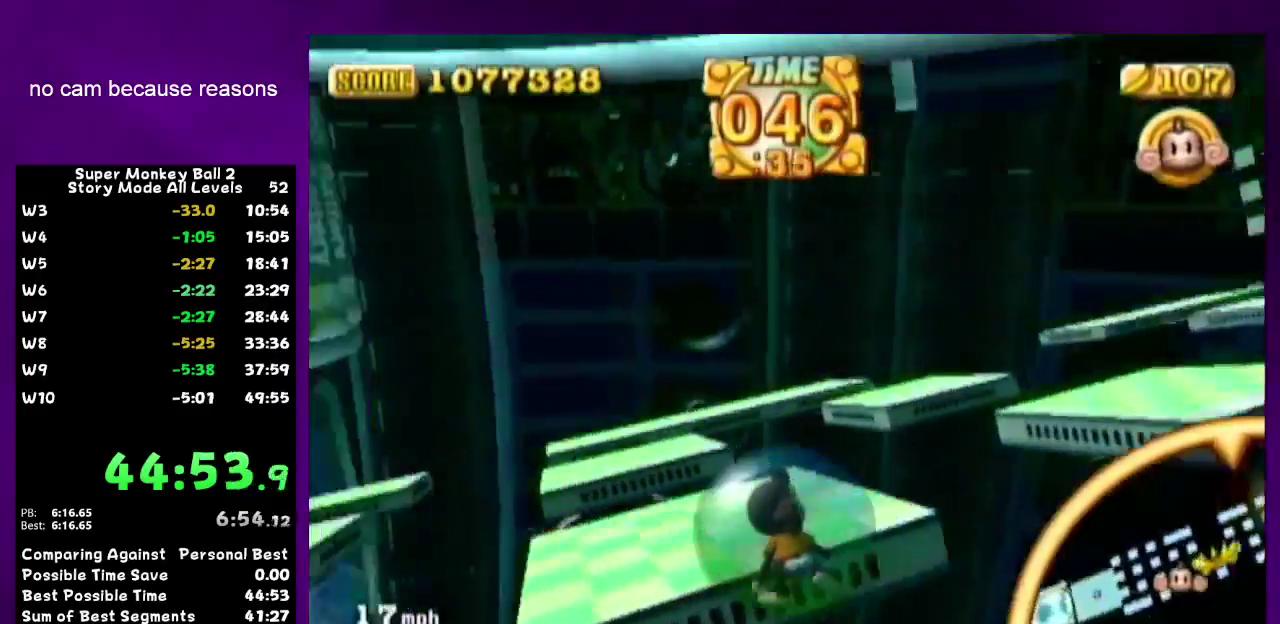
{"buttons": [], "left_stick": "up", "right_stick": "center"}
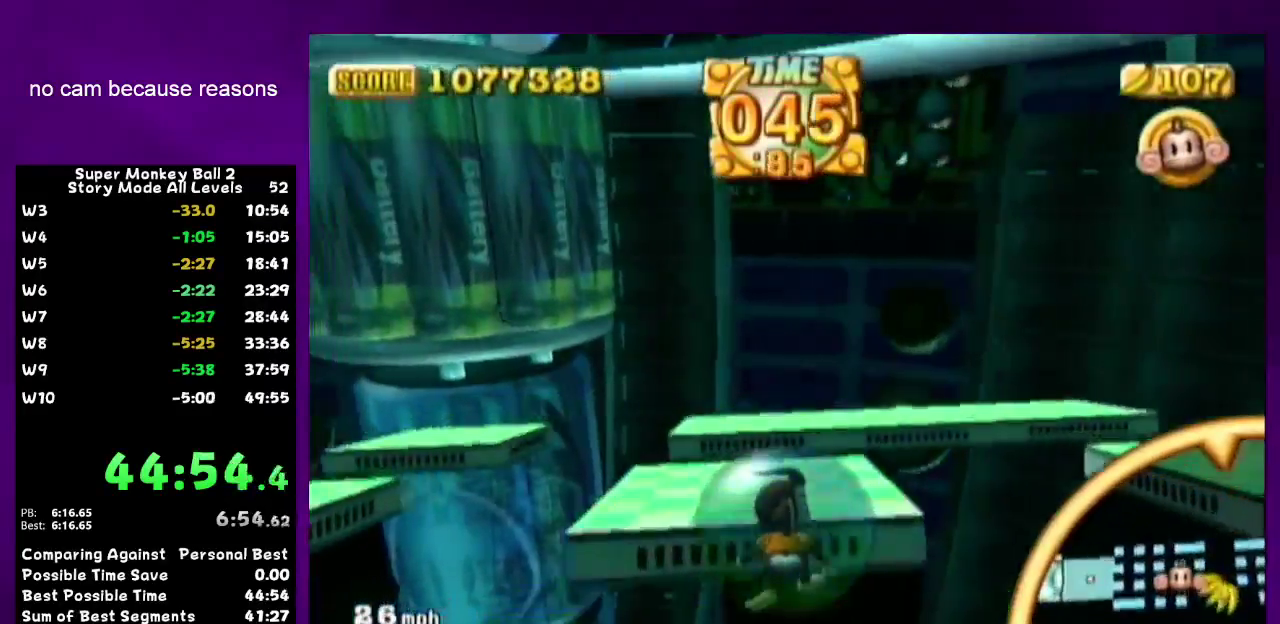
{"buttons": [], "left_stick": "down-right", "right_stick": "center"}
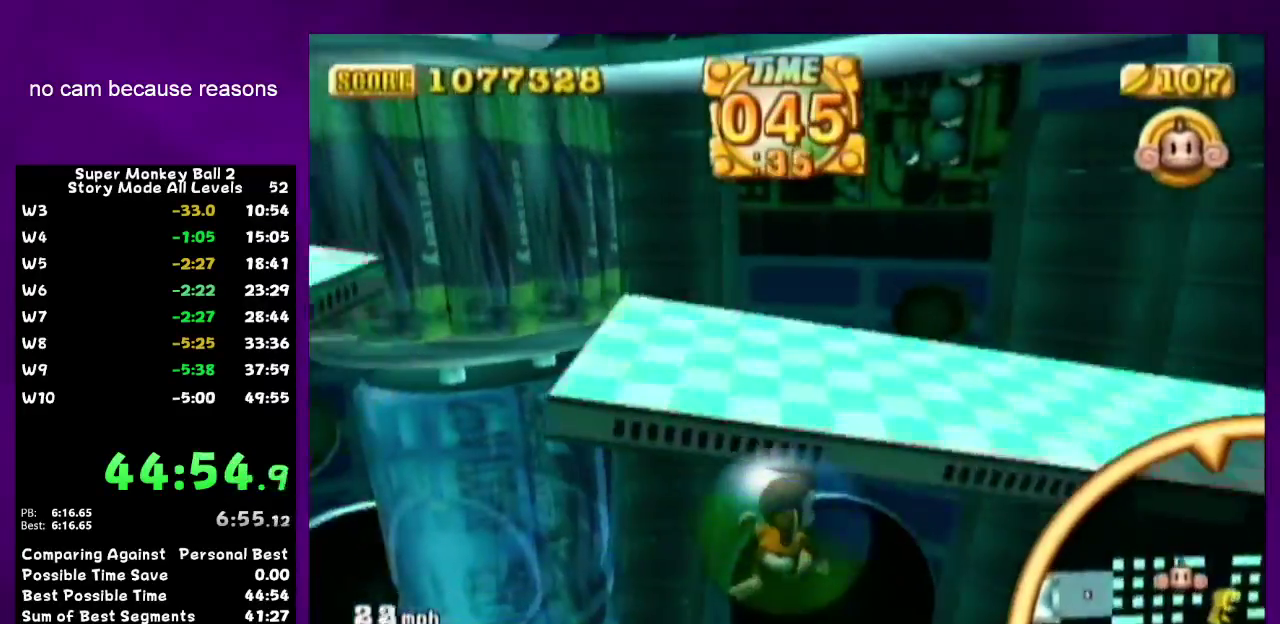
{"buttons": [], "left_stick": "right", "right_stick": "center"}
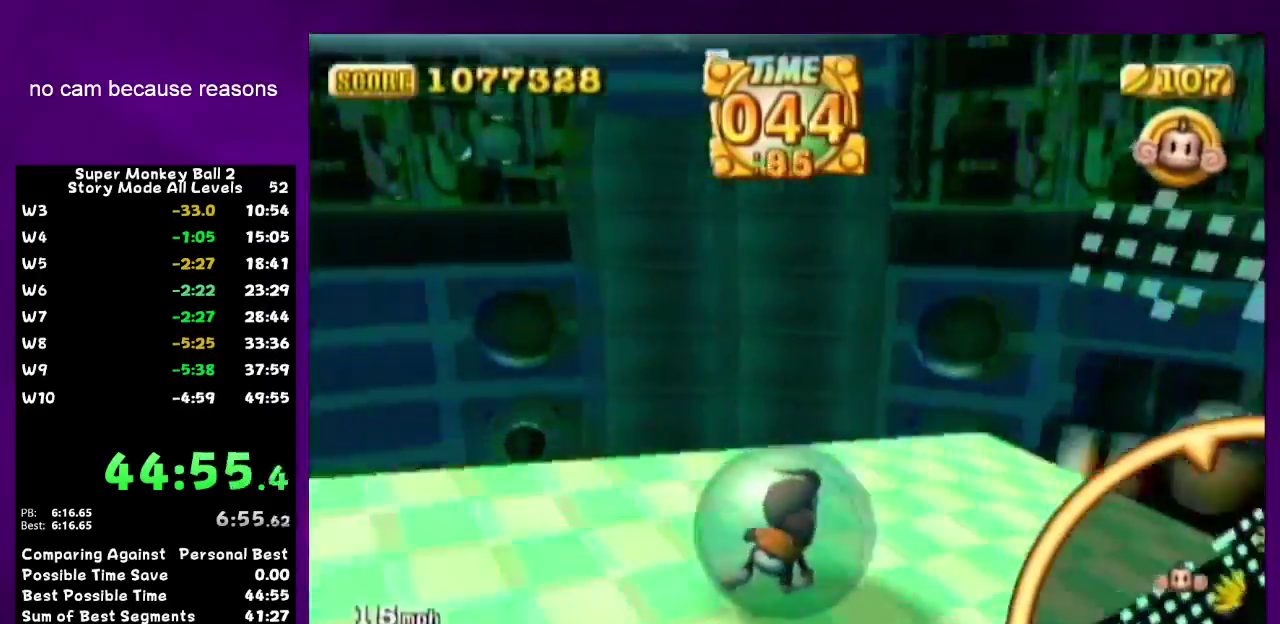
{"buttons": [], "left_stick": "down-right", "right_stick": "center"}
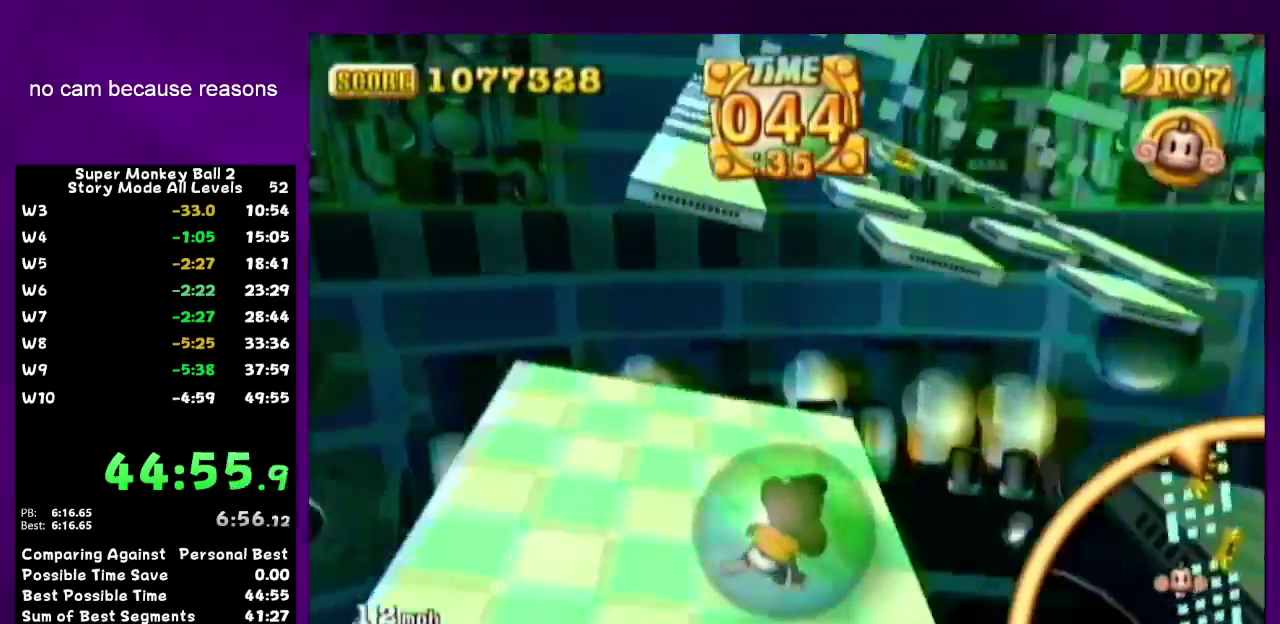
{"buttons": [], "left_stick": "up", "right_stick": "center"}
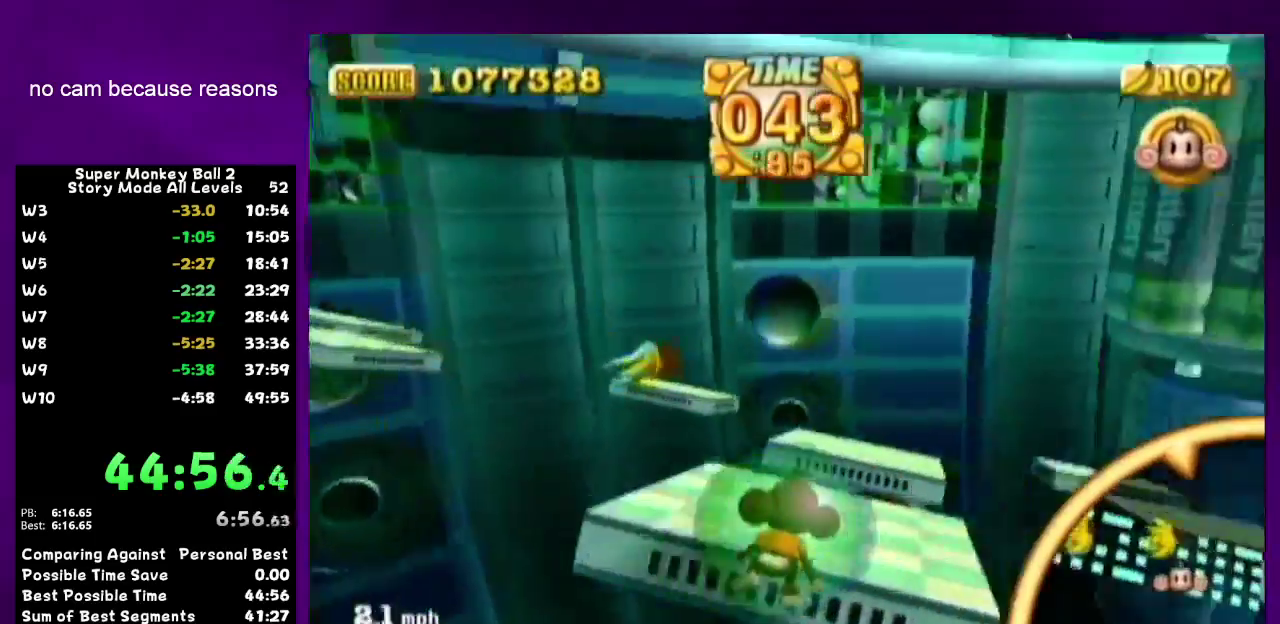
{"buttons": [], "left_stick": "down-left", "right_stick": "center"}
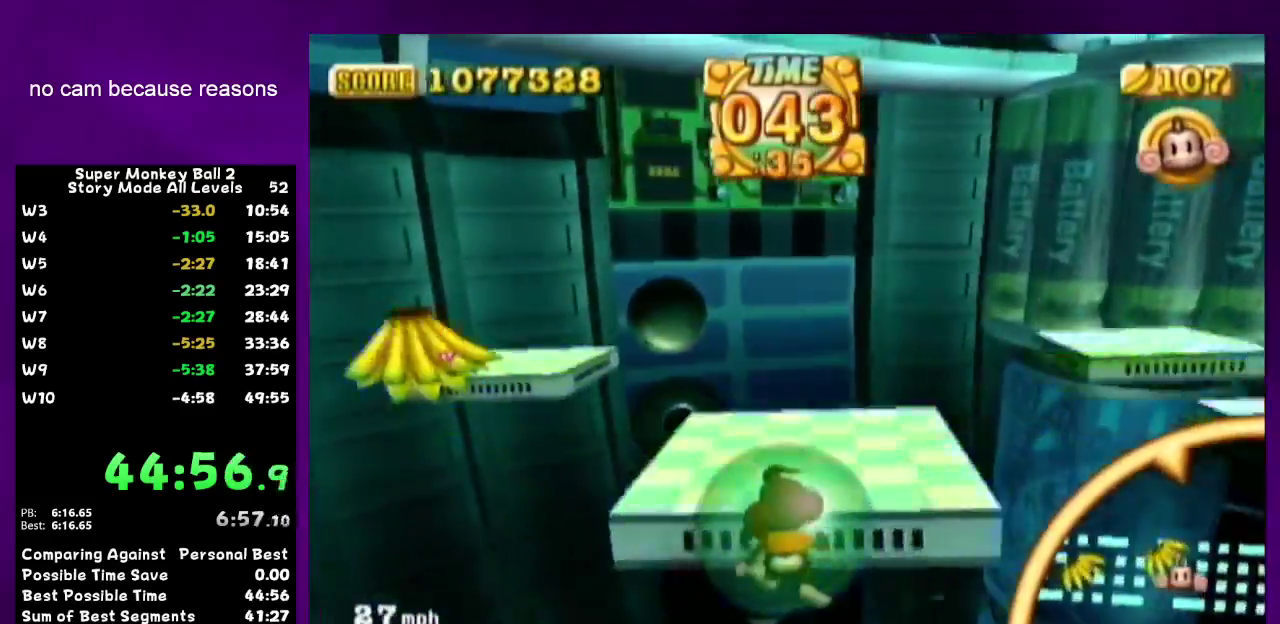
{"buttons": [], "left_stick": "left", "right_stick": "center"}
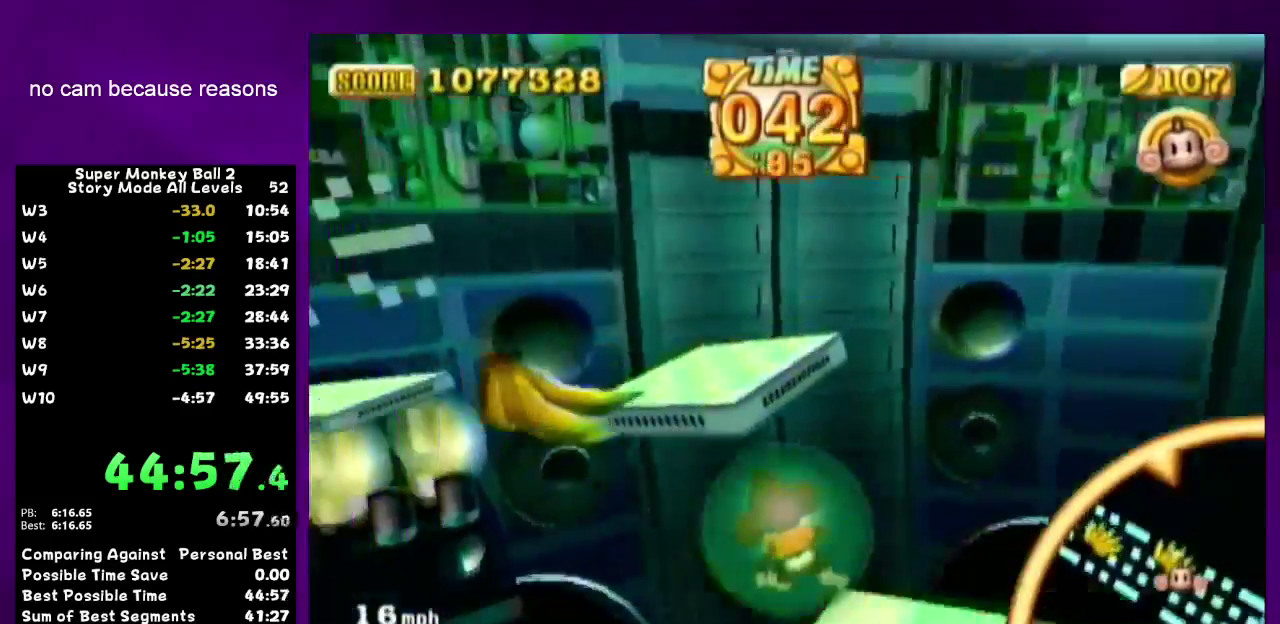
{"buttons": [], "left_stick": "left", "right_stick": "center"}
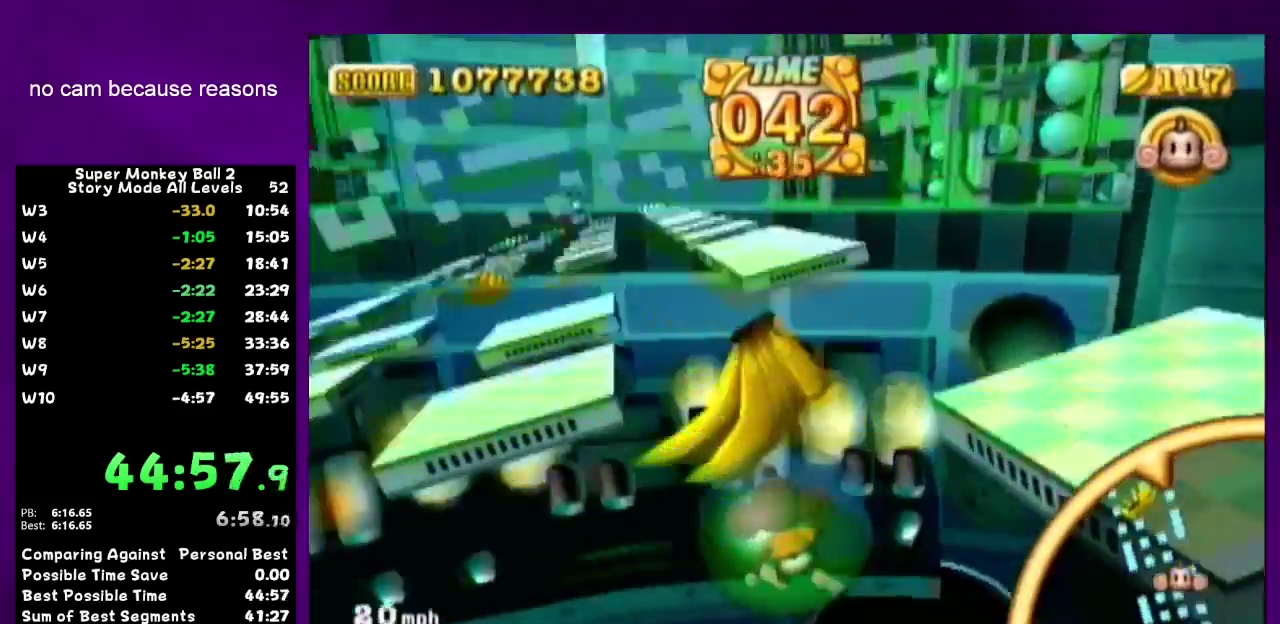
{"buttons": [], "left_stick": "down-left", "right_stick": "center"}
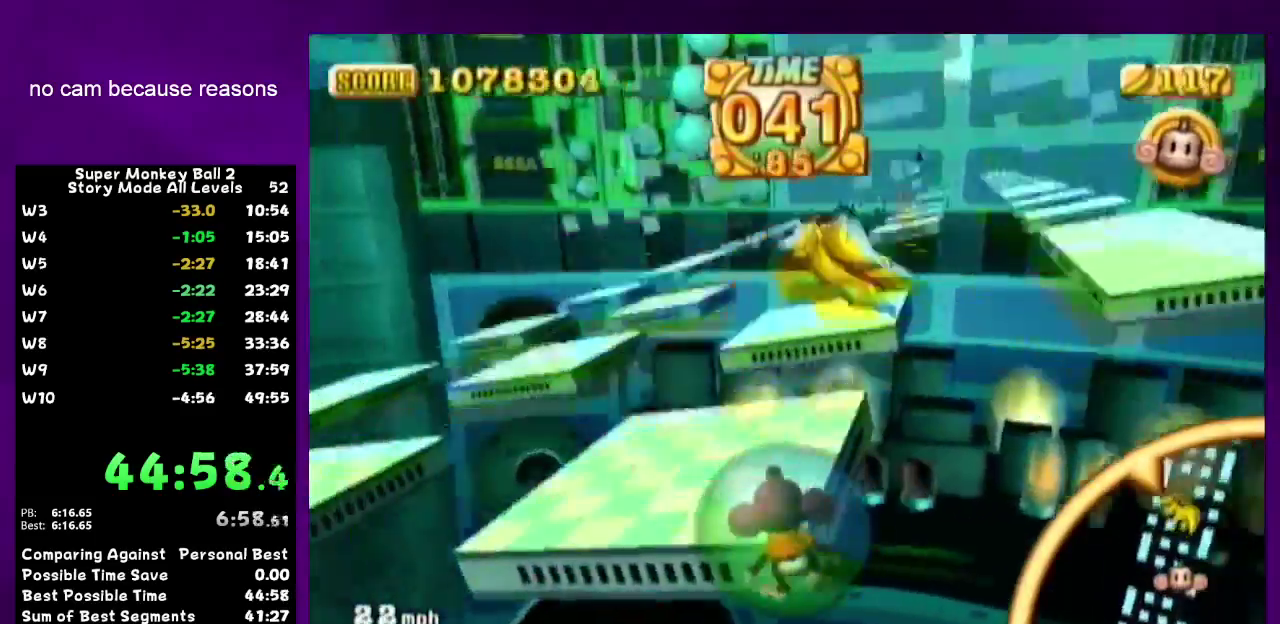
{"buttons": [], "left_stick": "left", "right_stick": "center"}
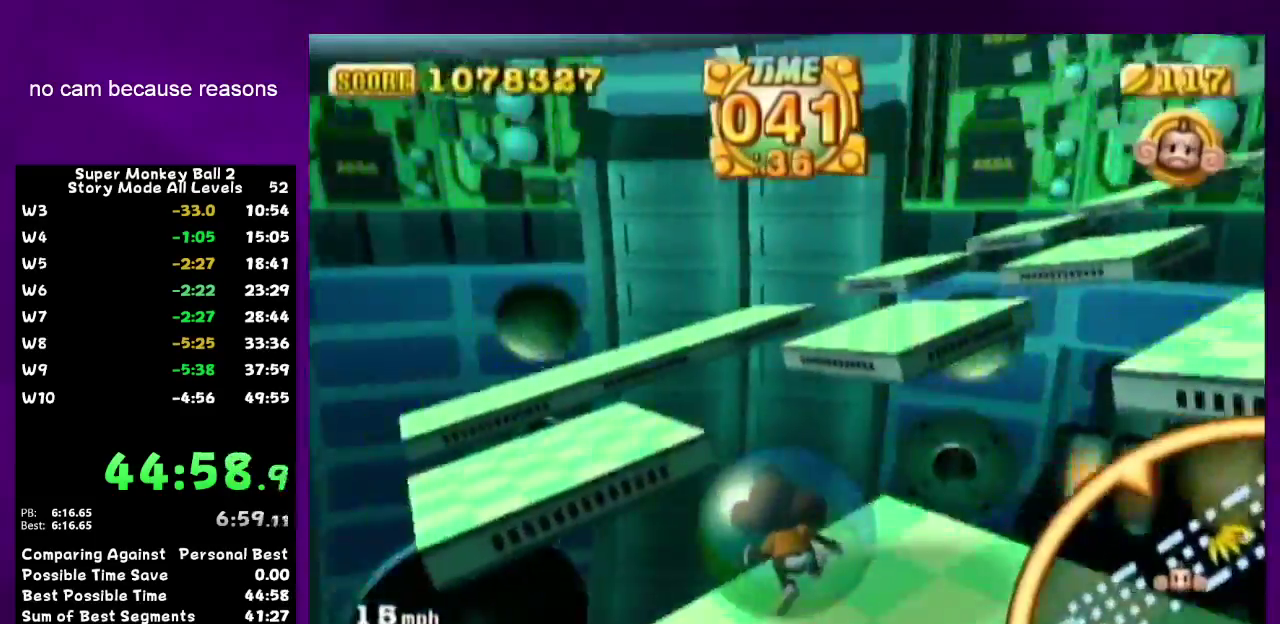
{"buttons": [], "left_stick": "center", "right_stick": "center"}
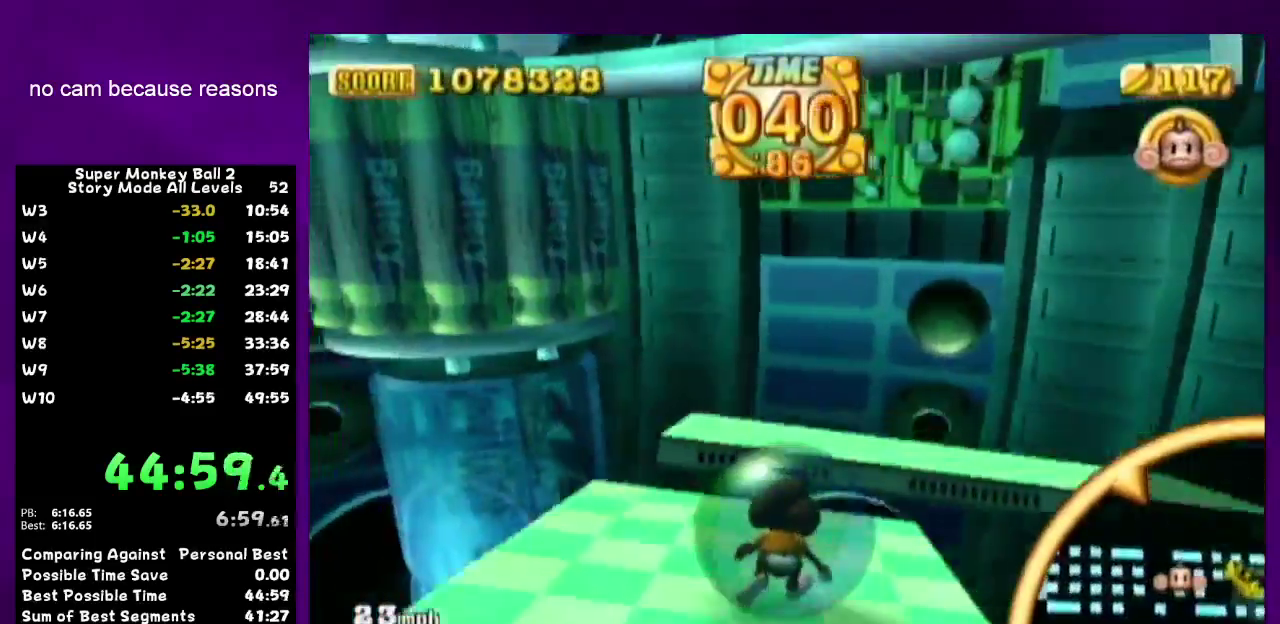
{"buttons": [], "left_stick": "right", "right_stick": "center"}
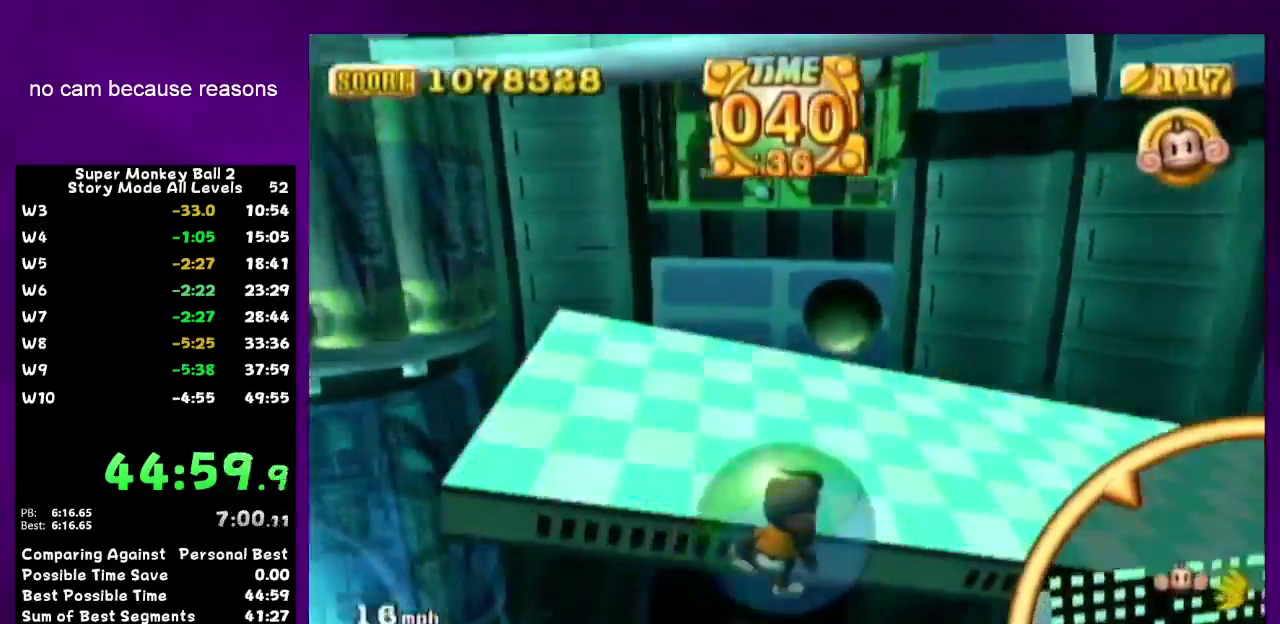
{"buttons": [], "left_stick": "right", "right_stick": "center"}
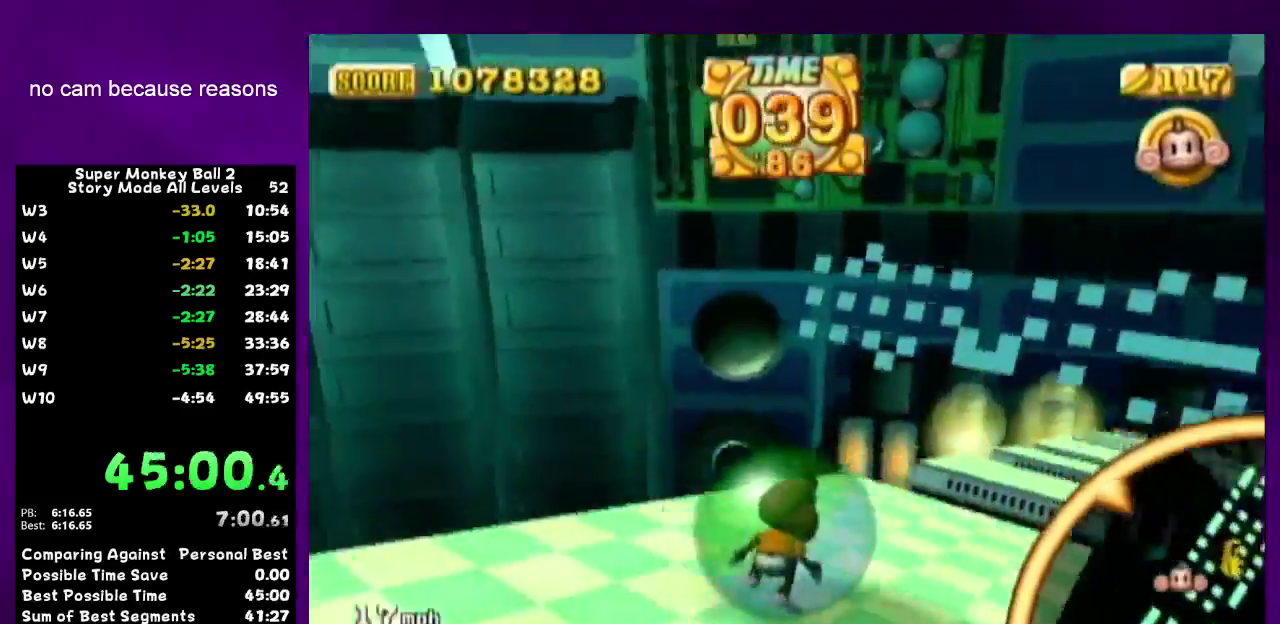
{"buttons": [], "left_stick": "down-right", "right_stick": "center"}
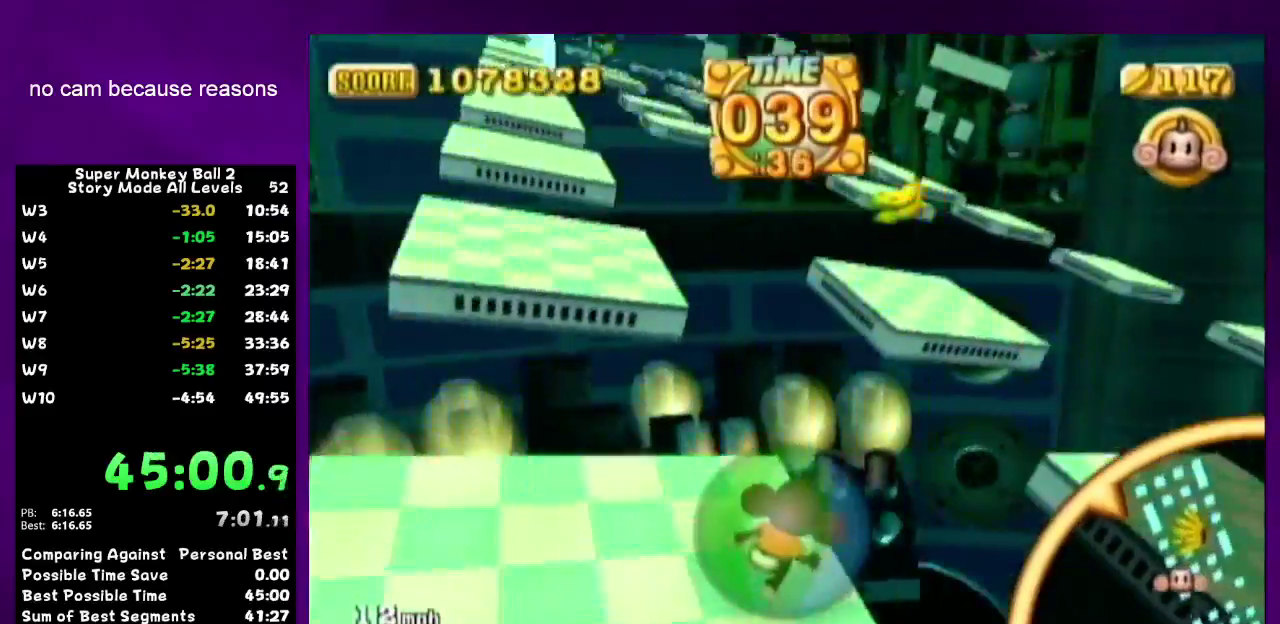
{"buttons": [], "left_stick": "up-left", "right_stick": "center"}
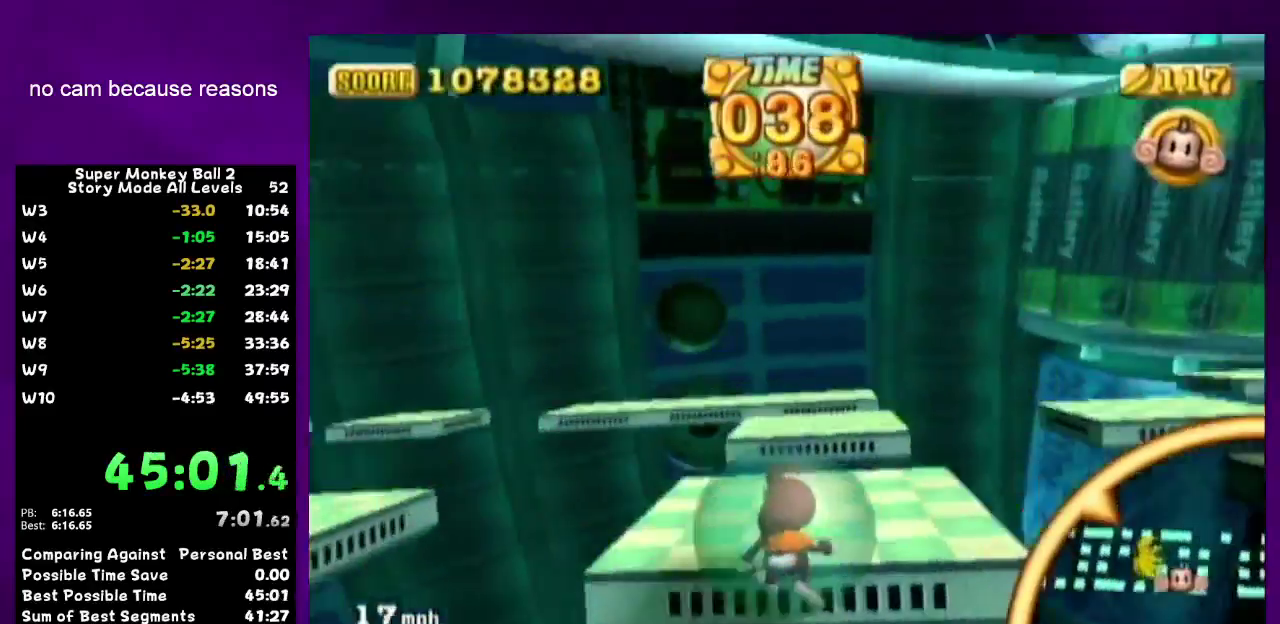
{"buttons": [], "left_stick": "up", "right_stick": "center"}
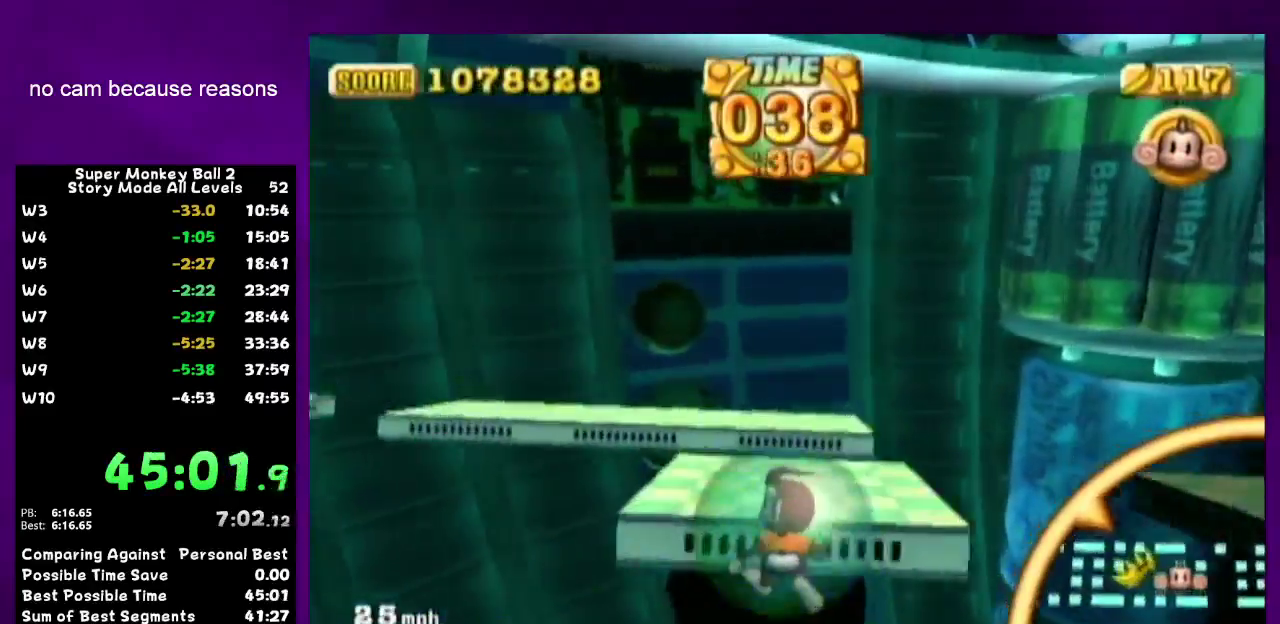
{"buttons": [], "left_stick": "down-left", "right_stick": "center"}
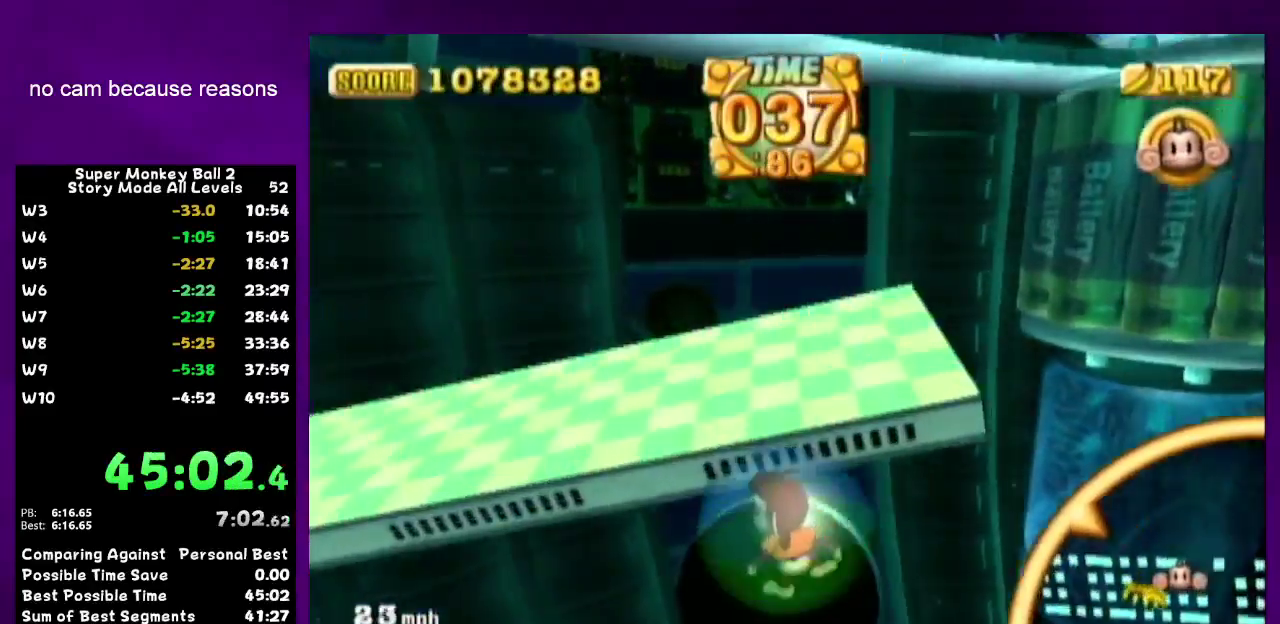
{"buttons": [], "left_stick": "up-left", "right_stick": "center"}
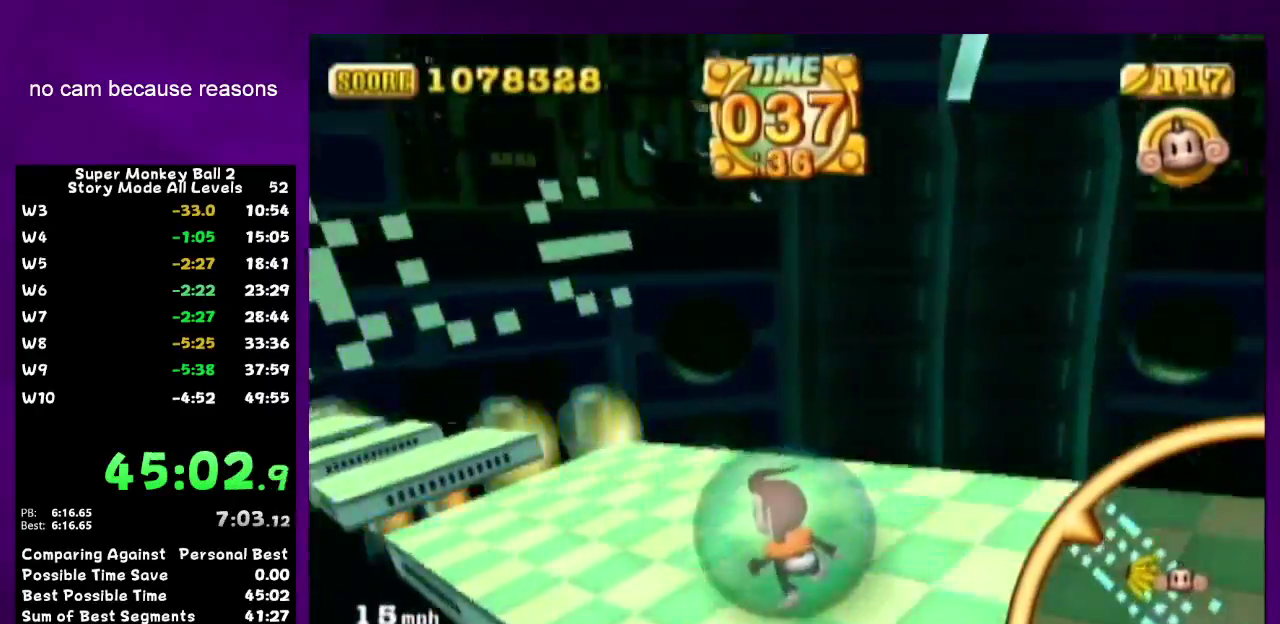
{"buttons": [], "left_stick": "up", "right_stick": "center"}
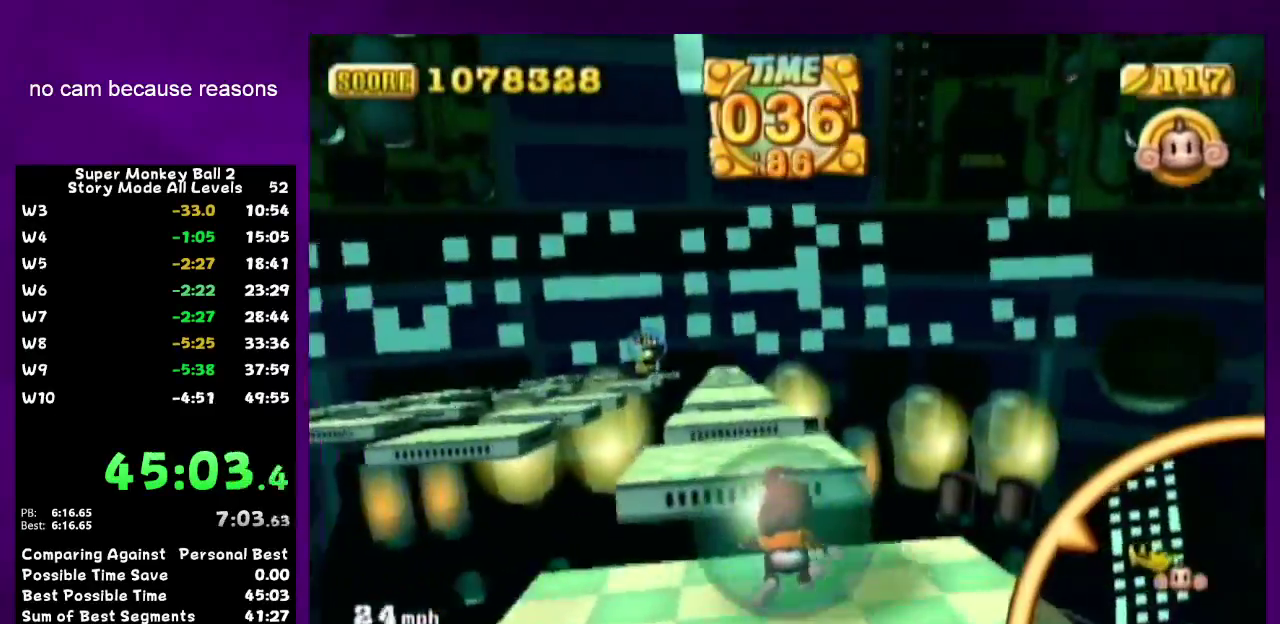
{"buttons": [], "left_stick": "down-left", "right_stick": "center"}
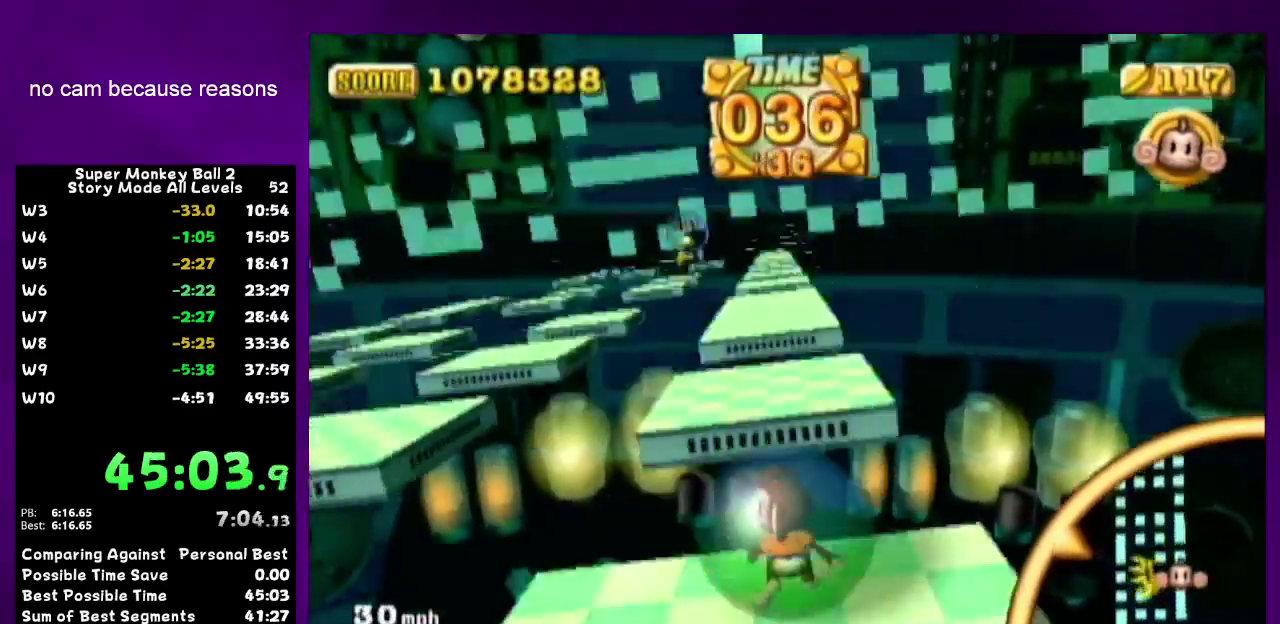
{"buttons": [], "left_stick": "down-left", "right_stick": "center"}
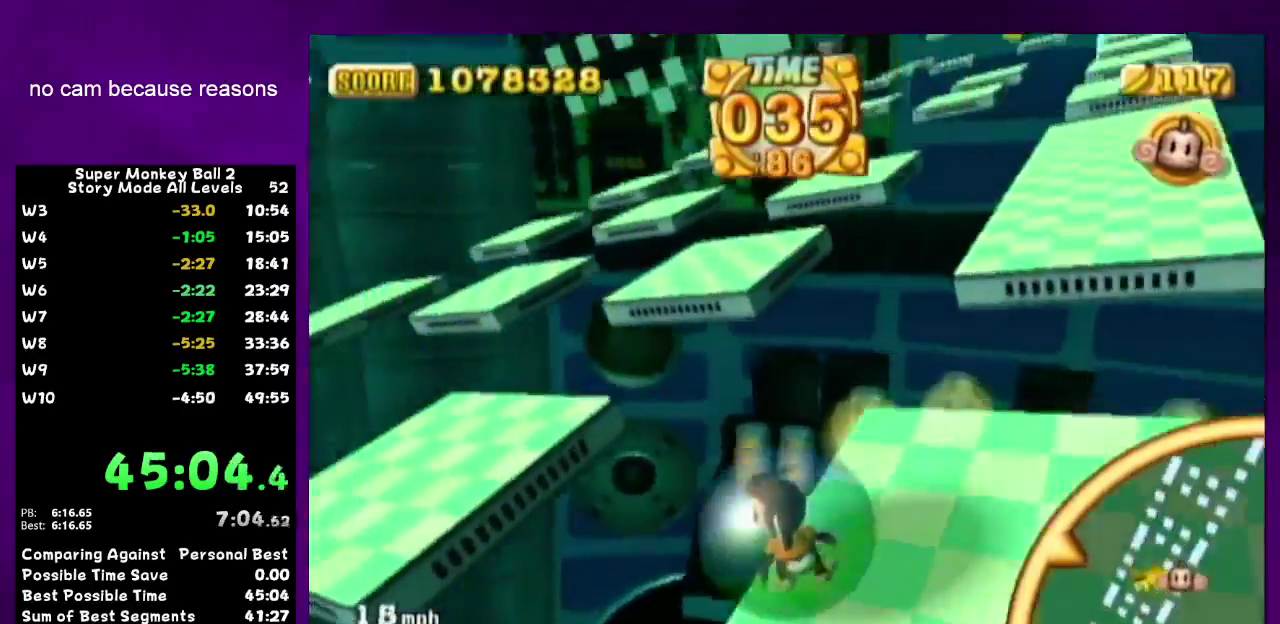
{"buttons": [], "left_stick": "up-left", "right_stick": "center"}
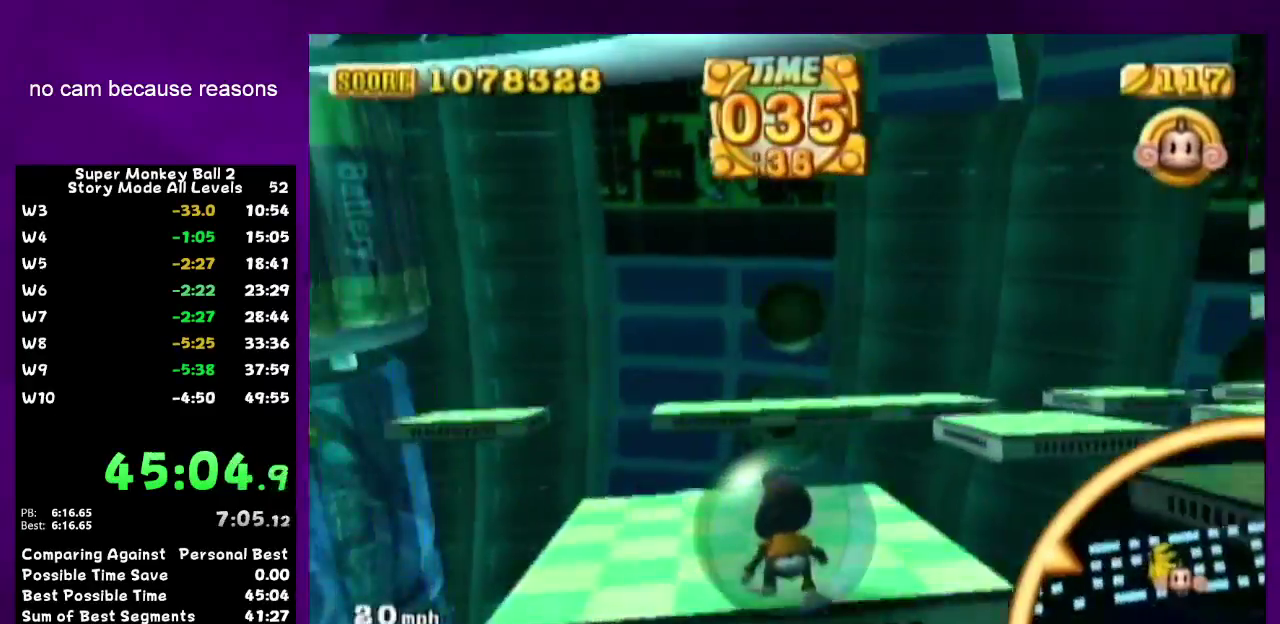
{"buttons": [], "left_stick": "left", "right_stick": "center"}